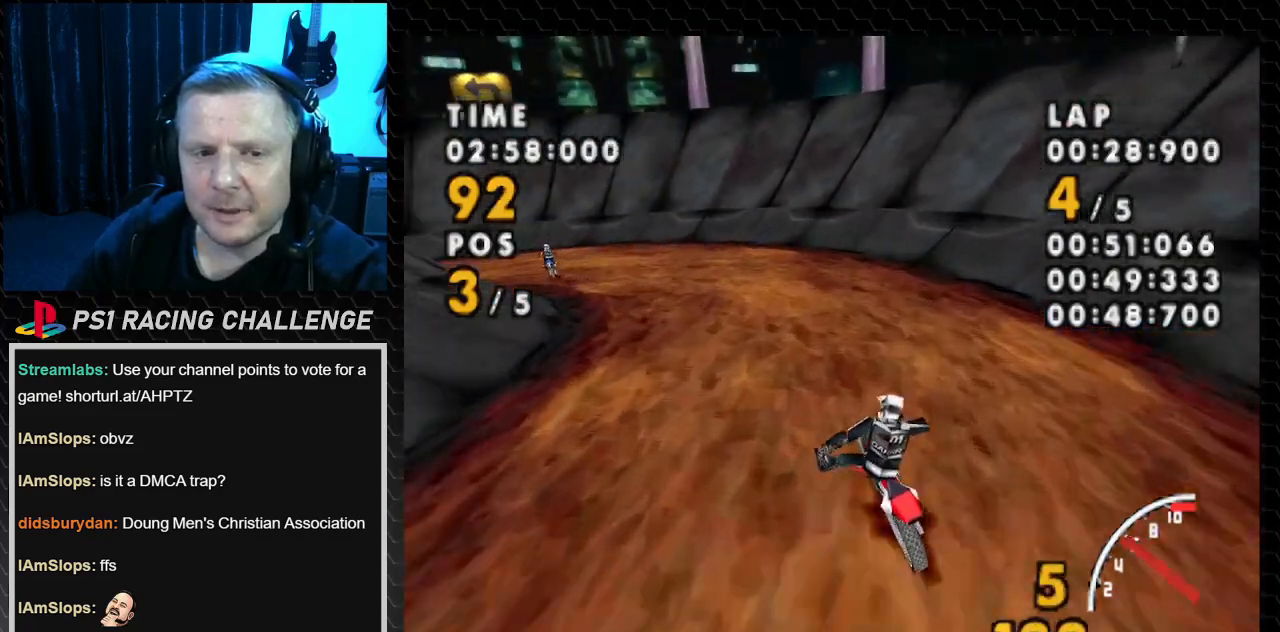
Gameplay with a controller (PlayStation layout); each line is a JSON object with the inputs held at the frame after it. "events" lists button and stick changes between this image and that frame as [ms after this image, input, new state], when the widget could be followed in between. Not read: L3 R3.
{"buttons": ["SQUARE", "DPAD_LEFT"], "events": [[167, "CROSS", "up"], [167, "SQUARE", "down"]]}
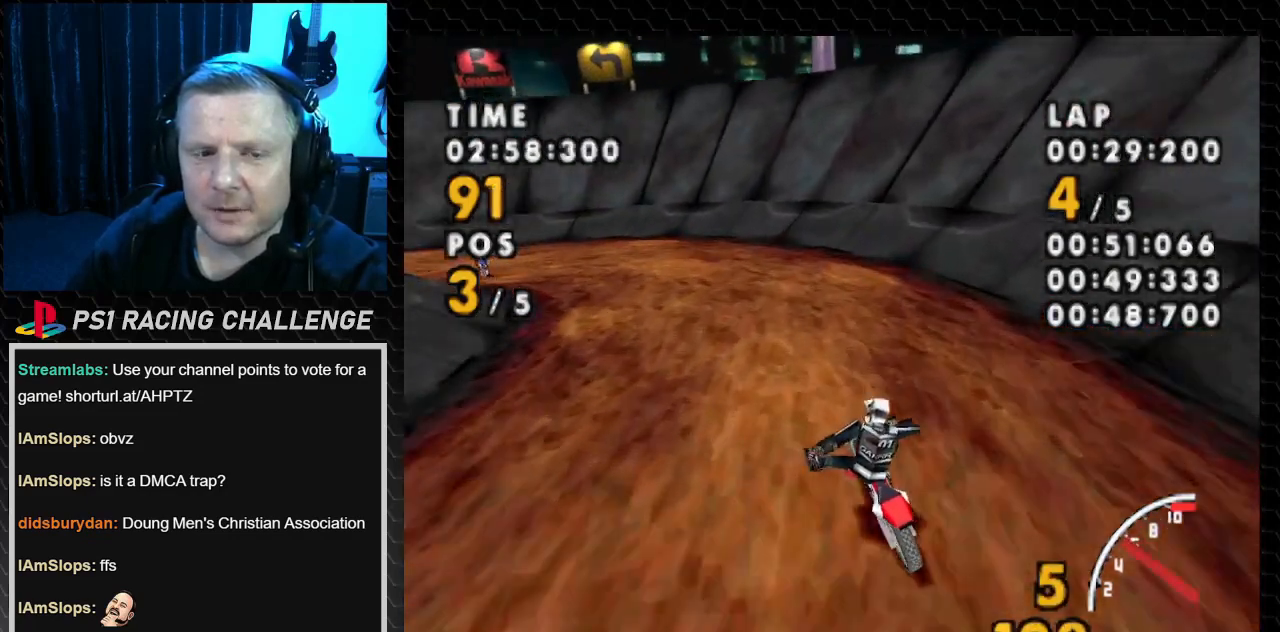
{"buttons": ["CROSS", "DPAD_LEFT"], "events": [[200, "CROSS", "down"], [267, "SQUARE", "up"]]}
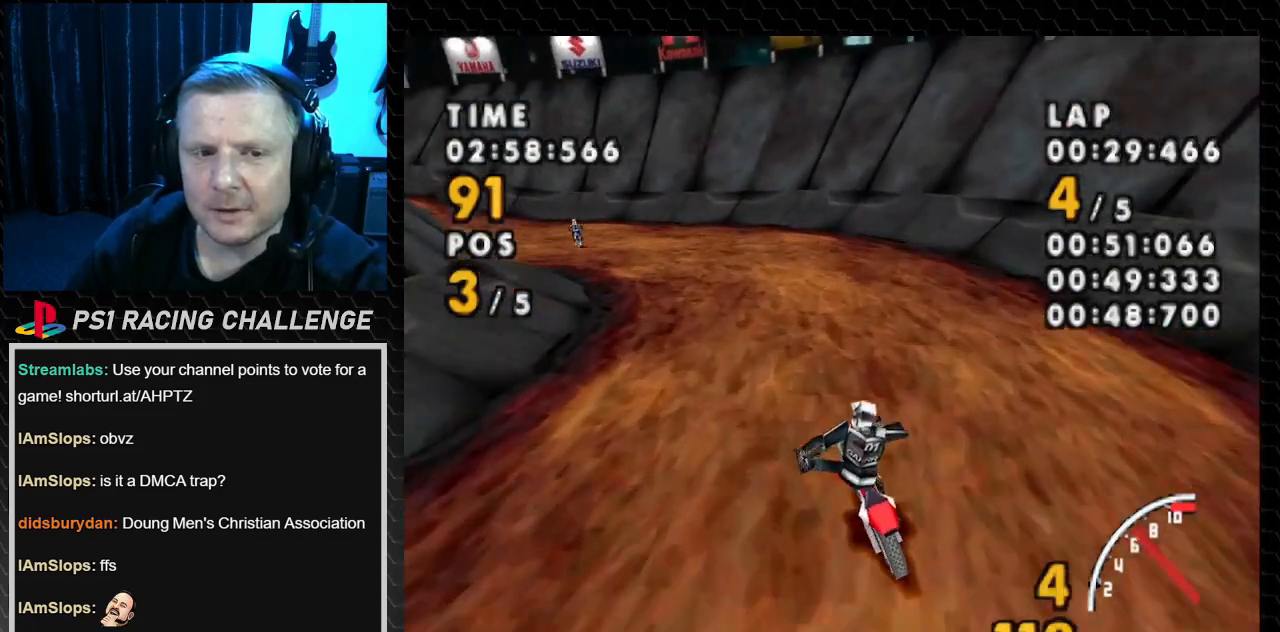
{"buttons": ["CROSS", "DPAD_LEFT"], "events": []}
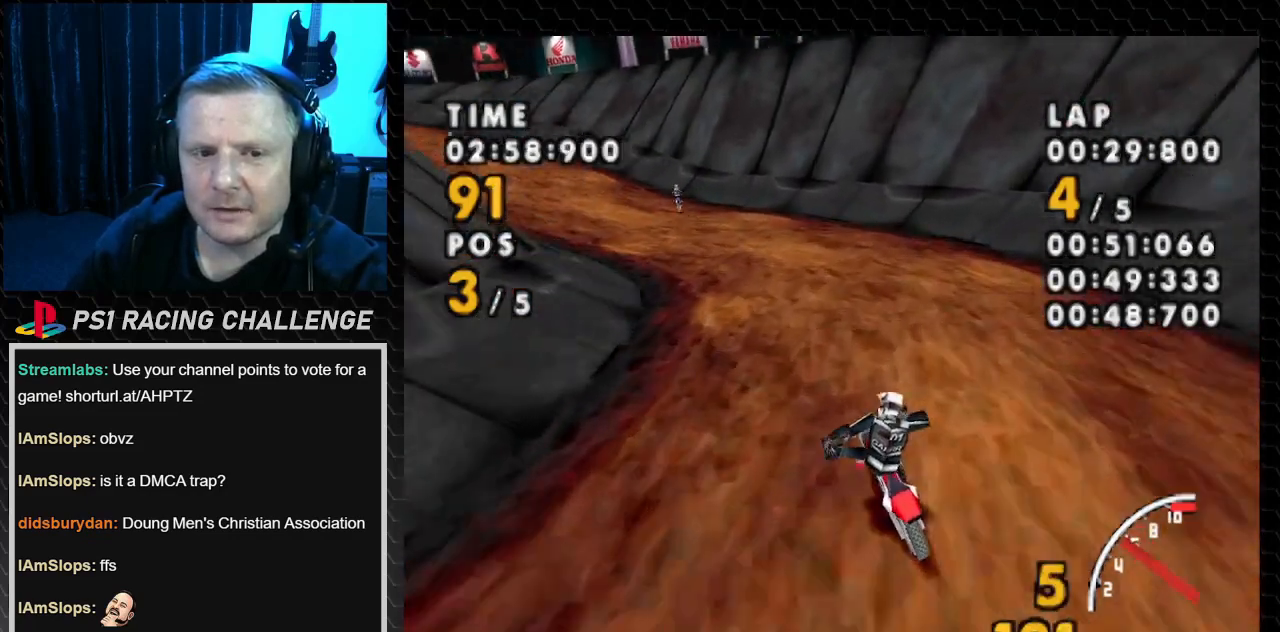
{"buttons": ["CROSS", "DPAD_LEFT"], "events": [[33, "SQUARE", "down"], [100, "CROSS", "up"], [267, "CROSS", "down"], [367, "SQUARE", "up"]]}
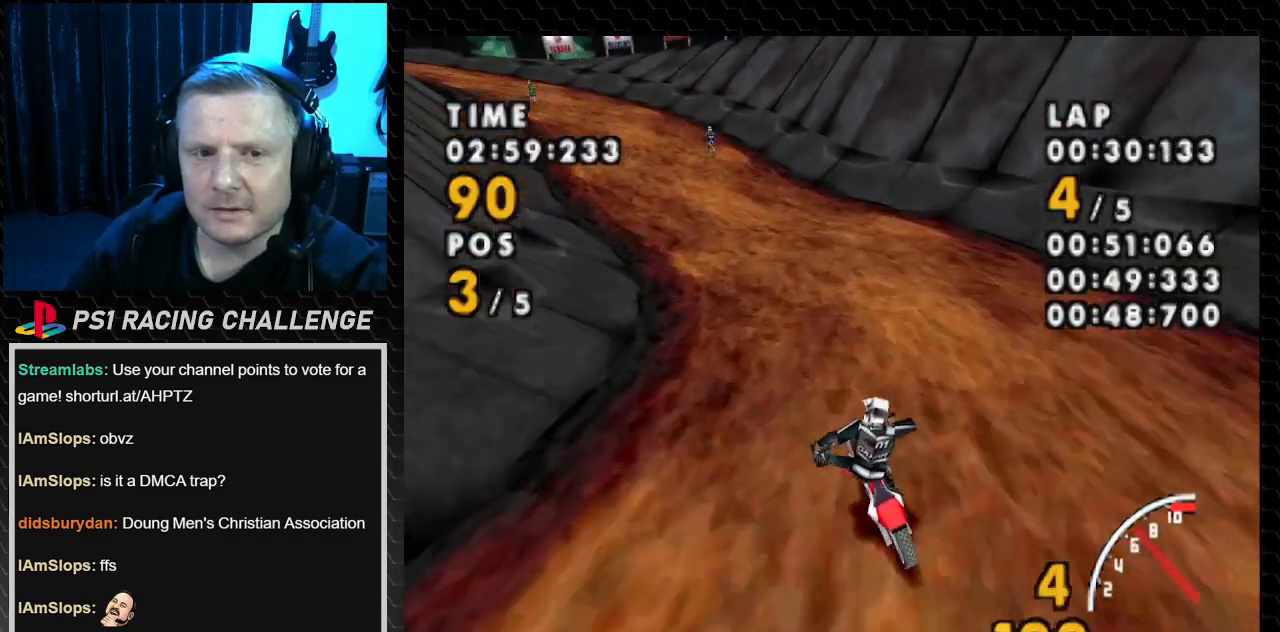
{"buttons": ["CROSS", "DPAD_LEFT"], "events": []}
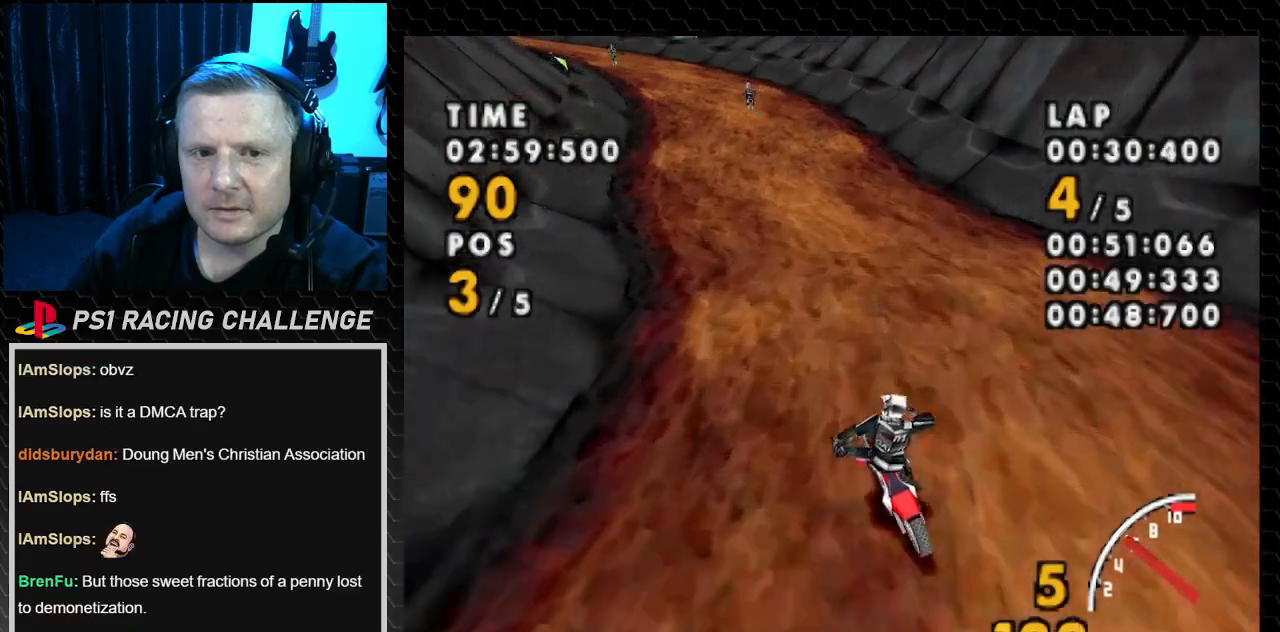
{"buttons": ["CROSS", "DPAD_LEFT"], "events": [[200, "SQUARE", "down"], [267, "CROSS", "up"], [400, "CROSS", "down"], [433, "SQUARE", "up"]]}
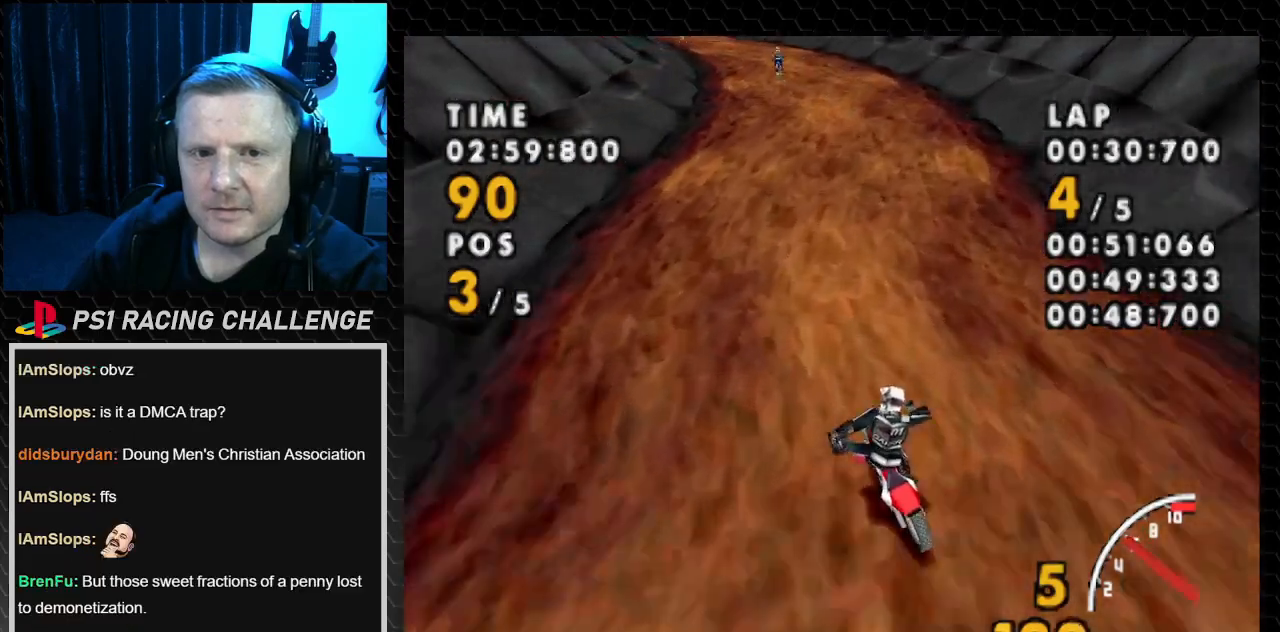
{"buttons": ["CROSS"], "events": [[67, "DPAD_LEFT", "up"], [300, "DPAD_LEFT", "down"], [501, "DPAD_LEFT", "up"]]}
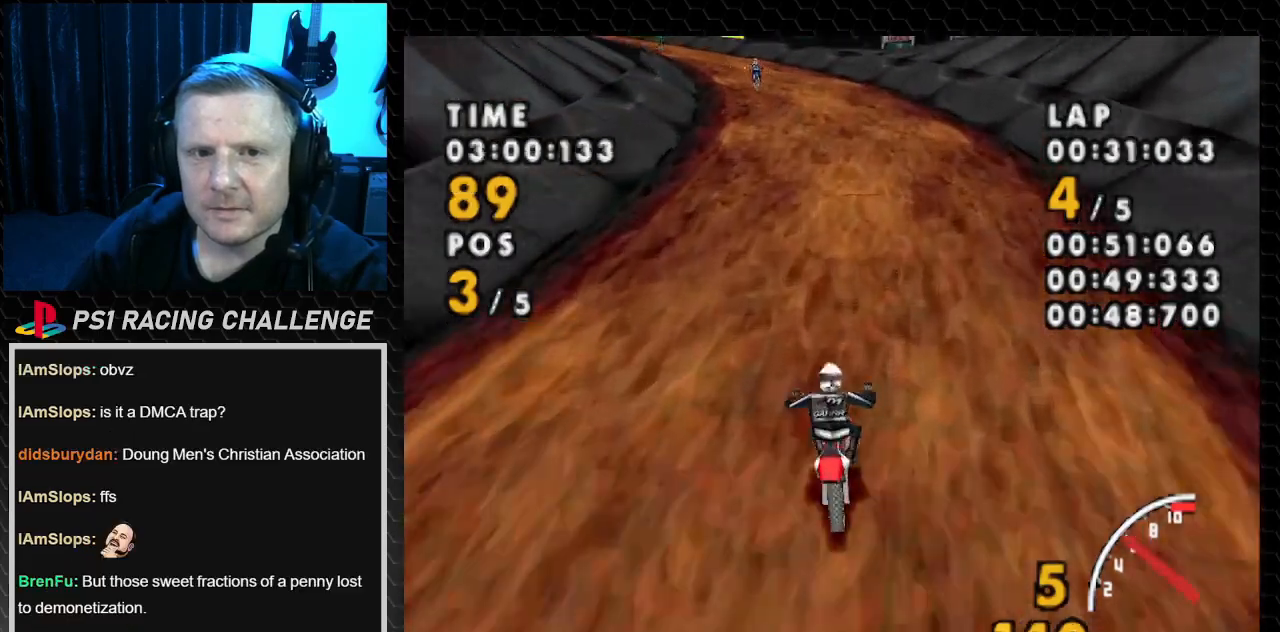
{"buttons": ["CROSS", "DPAD_LEFT"], "events": [[167, "DPAD_LEFT", "down"]]}
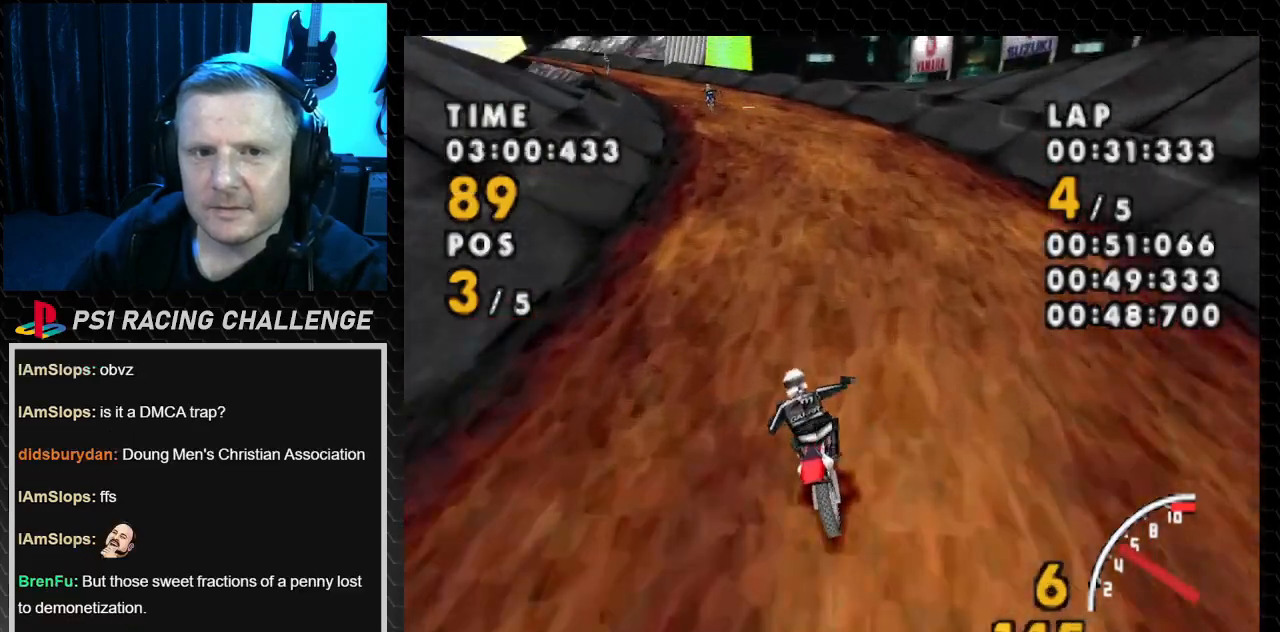
{"buttons": ["CROSS"], "events": [[34, "DPAD_LEFT", "up"], [167, "DPAD_LEFT", "down"], [434, "DPAD_LEFT", "up"]]}
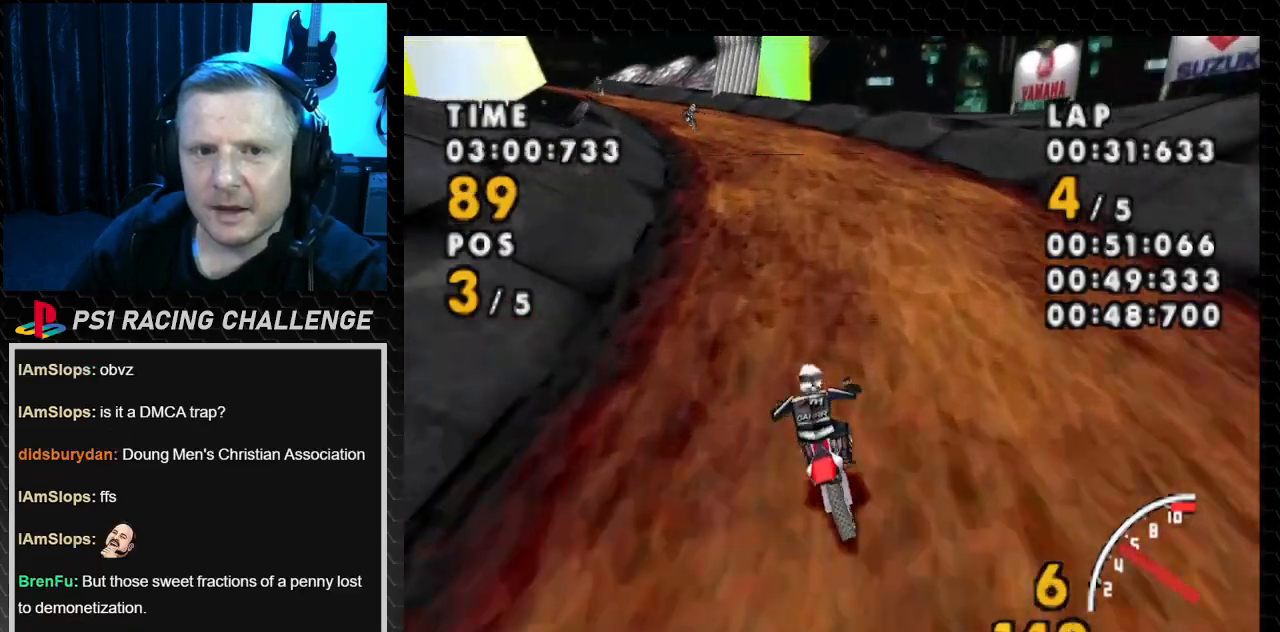
{"buttons": ["CROSS", "DPAD_LEFT"], "events": [[66, "DPAD_LEFT", "down"], [333, "DPAD_LEFT", "up"], [467, "DPAD_LEFT", "down"]]}
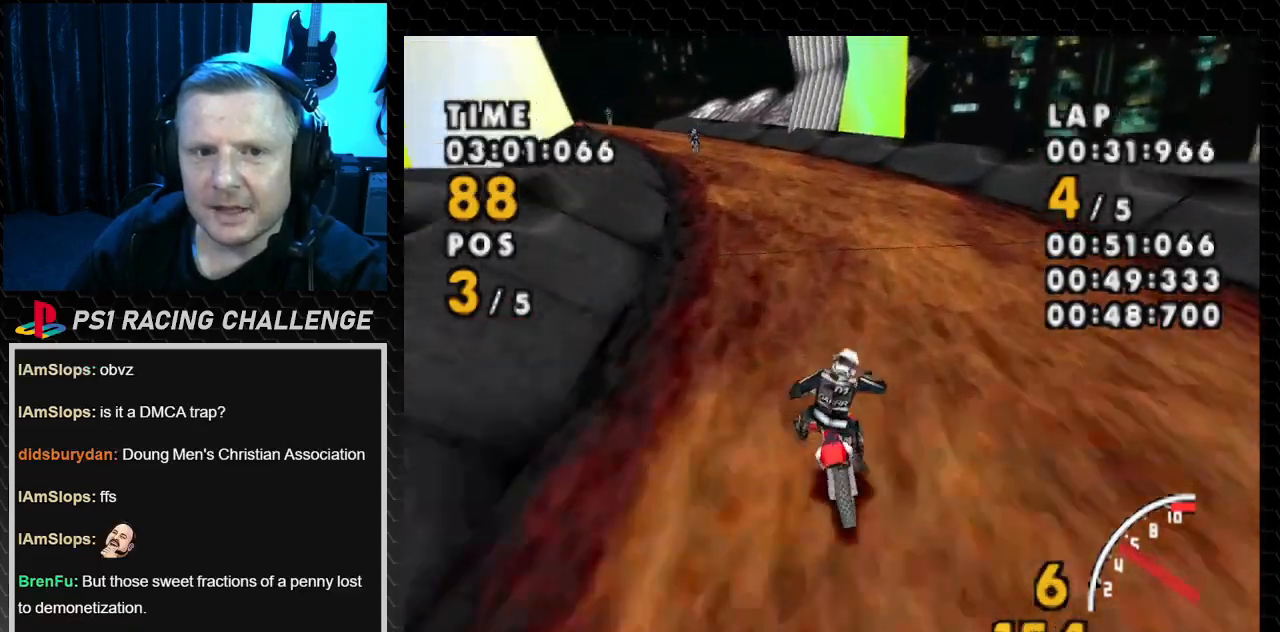
{"buttons": ["CROSS", "DPAD_LEFT"], "events": [[234, "DPAD_LEFT", "up"], [334, "DPAD_LEFT", "down"]]}
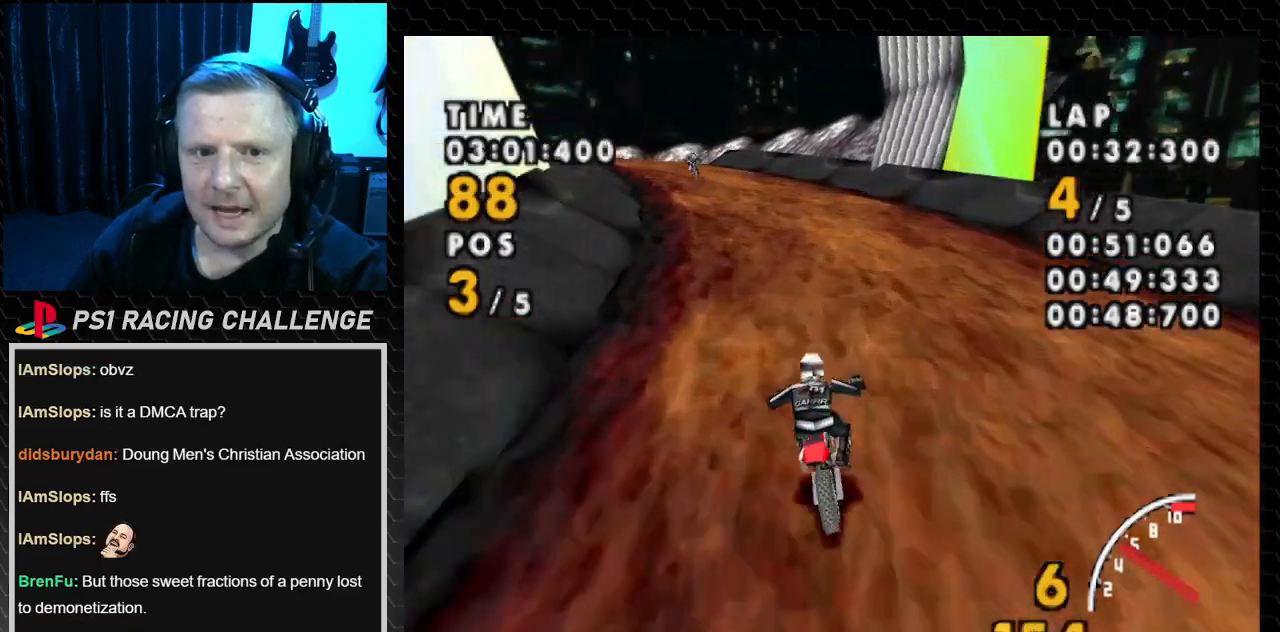
{"buttons": ["SQUARE", "DPAD_LEFT"], "events": [[66, "DPAD_LEFT", "up"], [167, "DPAD_LEFT", "down"], [433, "CROSS", "up"], [433, "SQUARE", "down"]]}
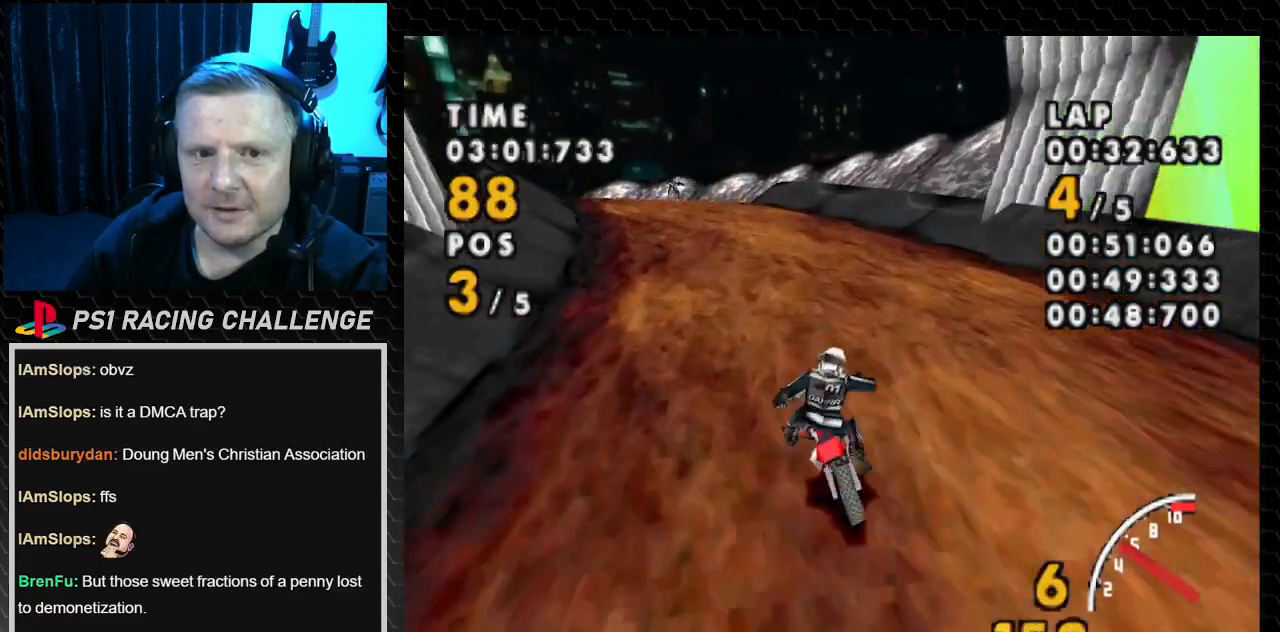
{"buttons": ["CROSS"], "events": [[200, "CROSS", "down"], [267, "SQUARE", "up"], [334, "DPAD_LEFT", "up"]]}
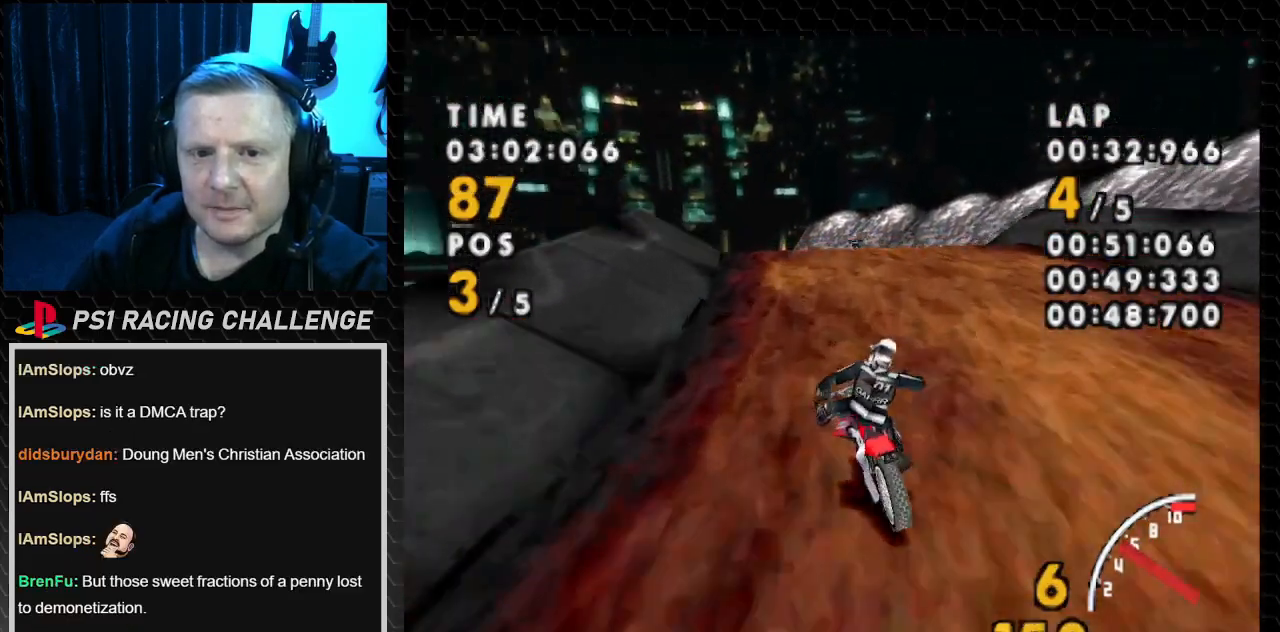
{"buttons": ["CROSS", "DPAD_LEFT"], "events": [[367, "DPAD_LEFT", "down"]]}
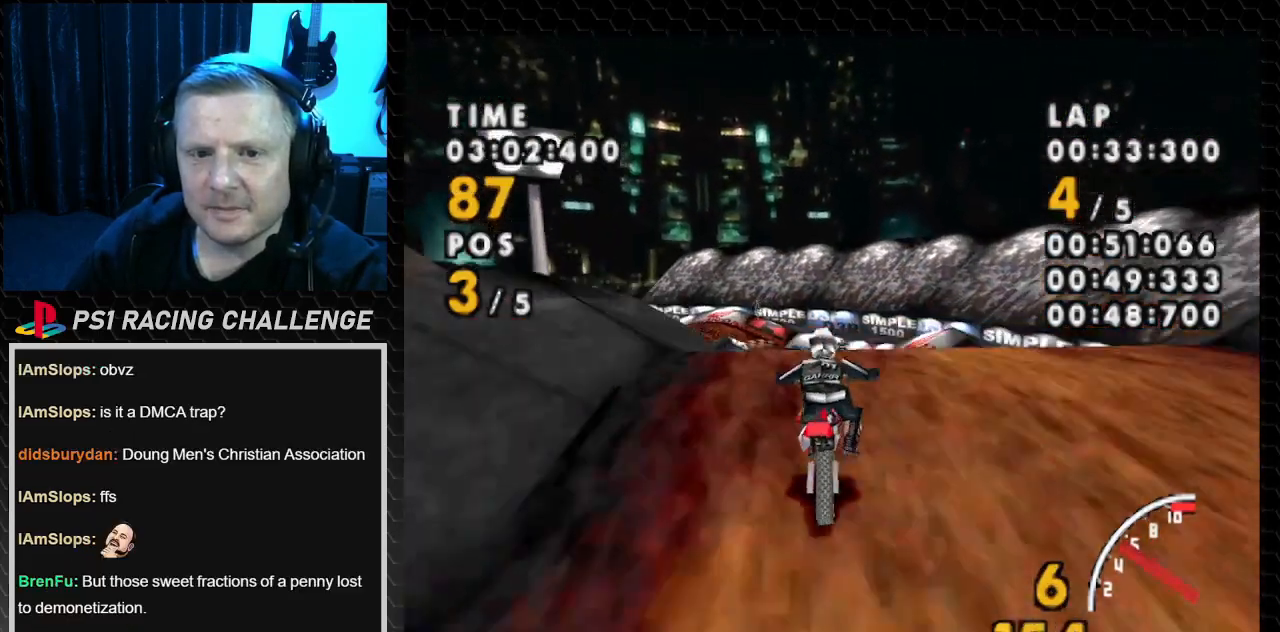
{"buttons": ["CROSS"], "events": [[167, "DPAD_LEFT", "up"]]}
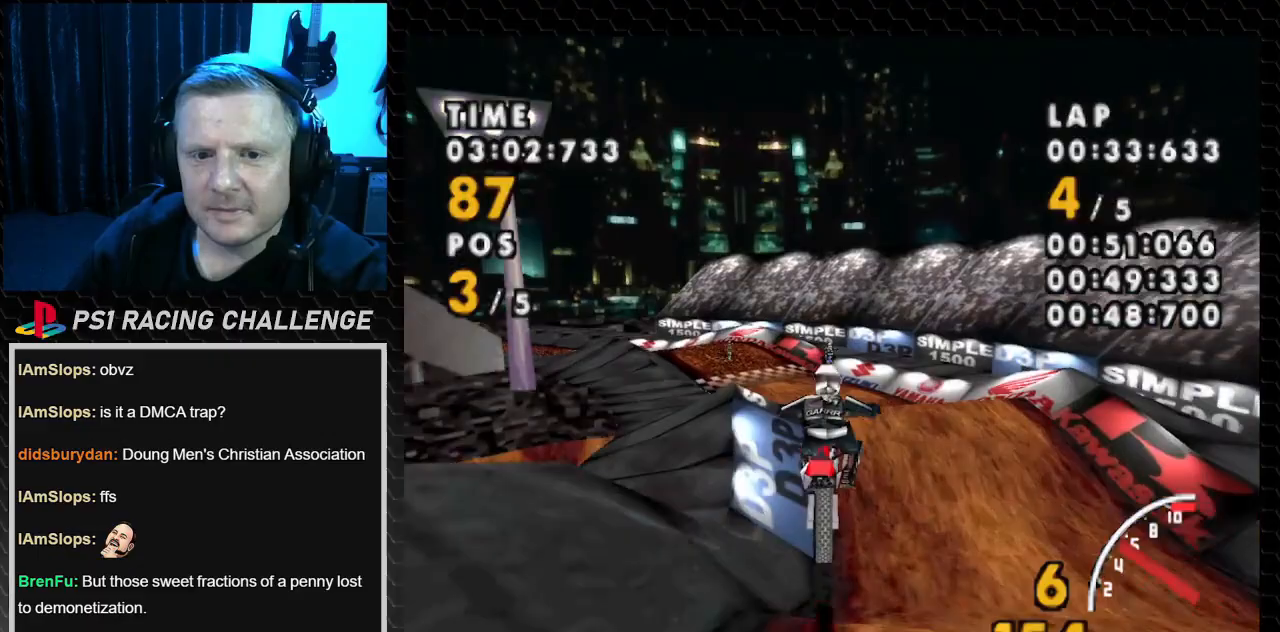
{"buttons": ["CROSS", "DPAD_LEFT"], "events": [[467, "DPAD_LEFT", "down"]]}
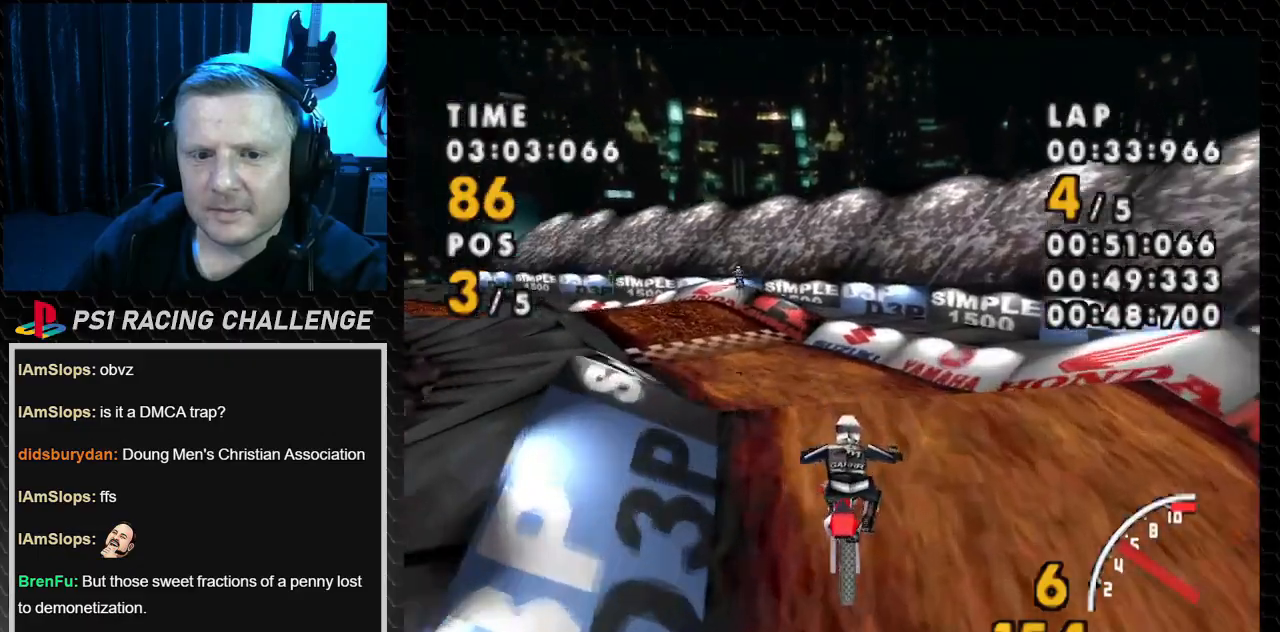
{"buttons": ["SQUARE", "DPAD_LEFT"], "events": [[167, "SQUARE", "down"], [267, "CROSS", "up"]]}
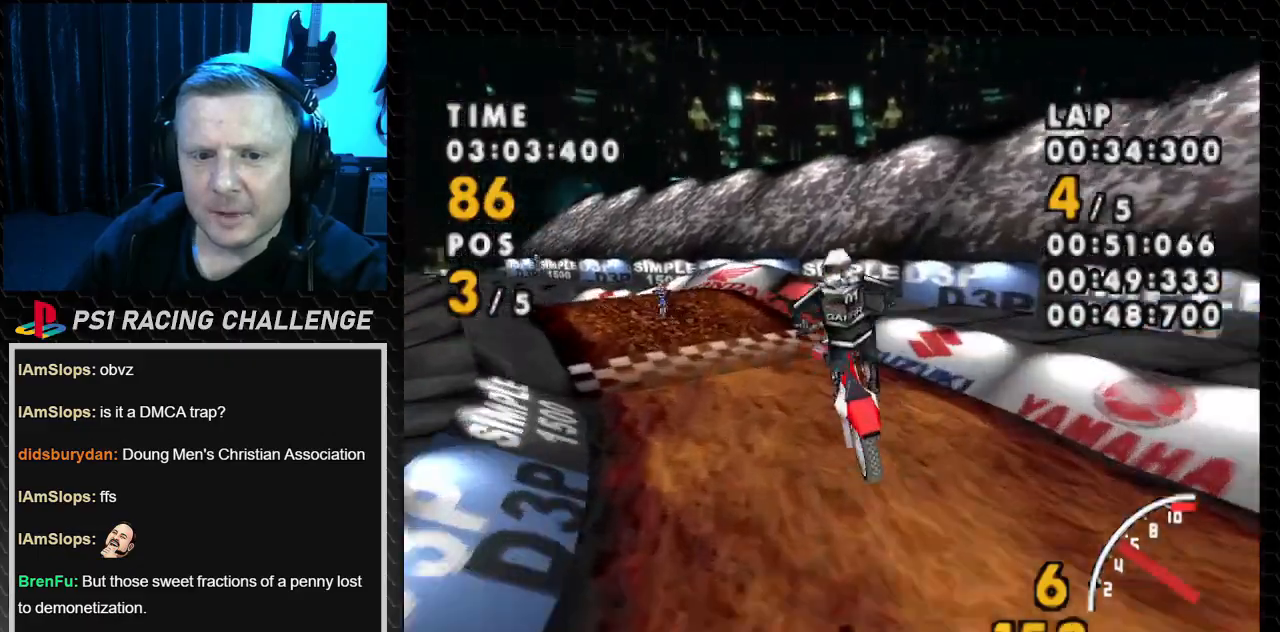
{"buttons": ["CROSS", "DPAD_LEFT"], "events": [[166, "CROSS", "down"], [233, "SQUARE", "up"]]}
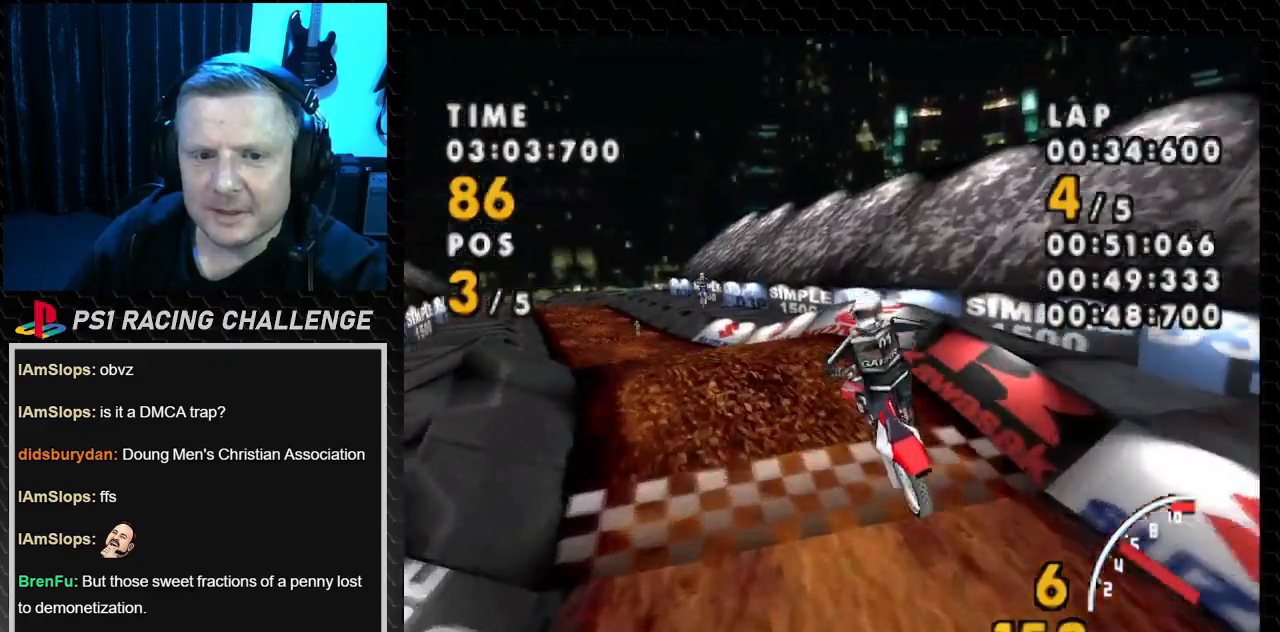
{"buttons": ["CROSS", "DPAD_LEFT"], "events": []}
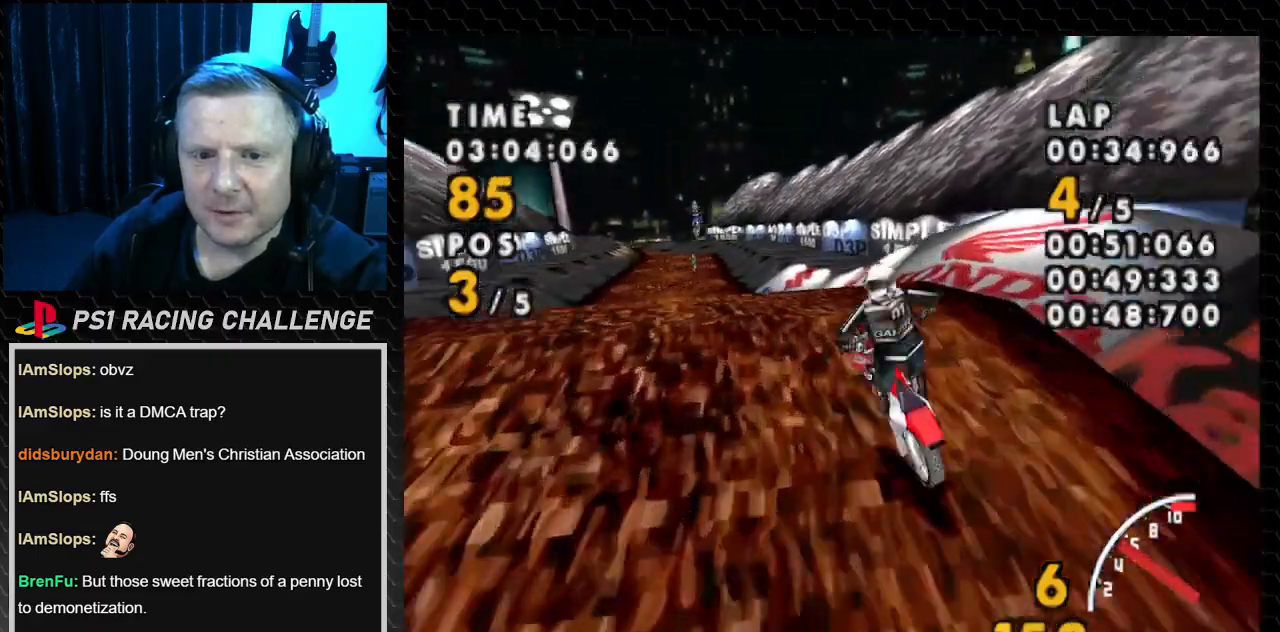
{"buttons": ["CROSS", "DPAD_LEFT"], "events": []}
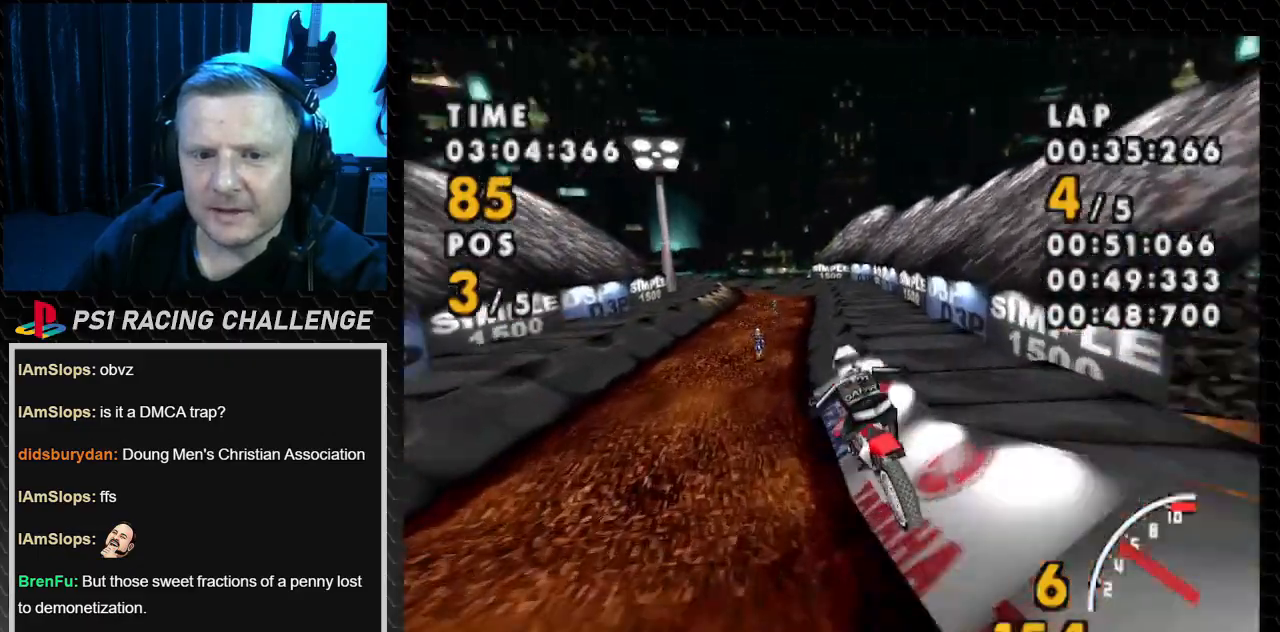
{"buttons": ["CROSS", "DPAD_RIGHT"], "events": [[267, "DPAD_LEFT", "up"], [401, "DPAD_RIGHT", "down"]]}
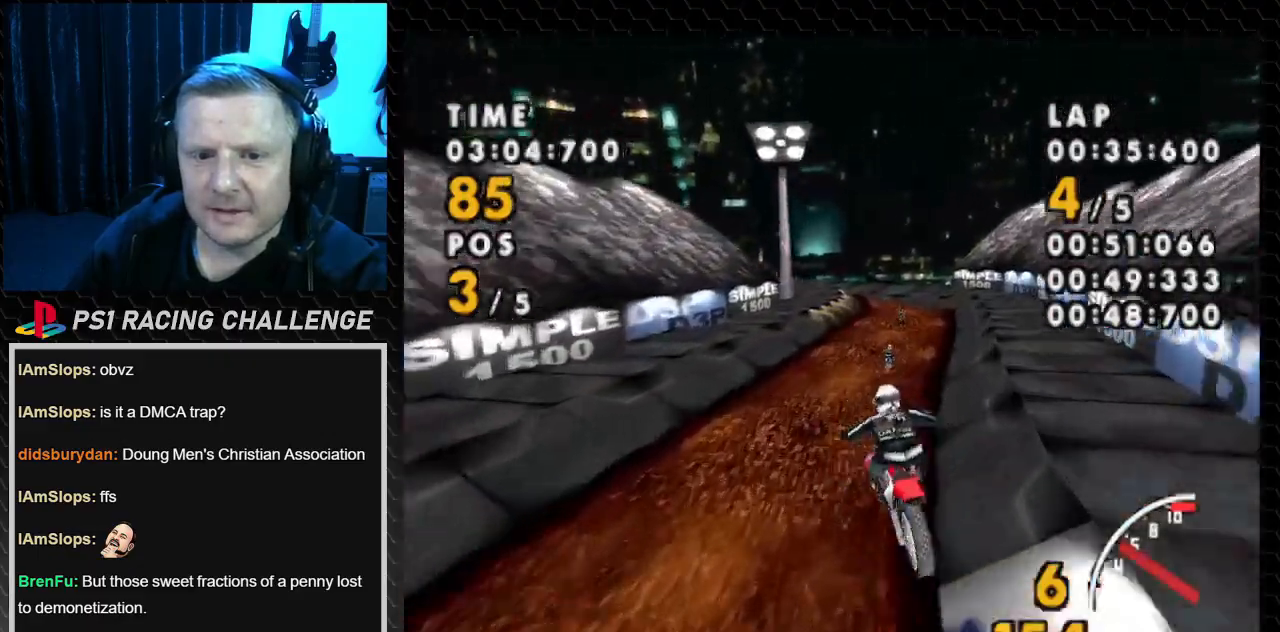
{"buttons": ["CROSS"], "events": [[401, "DPAD_RIGHT", "up"]]}
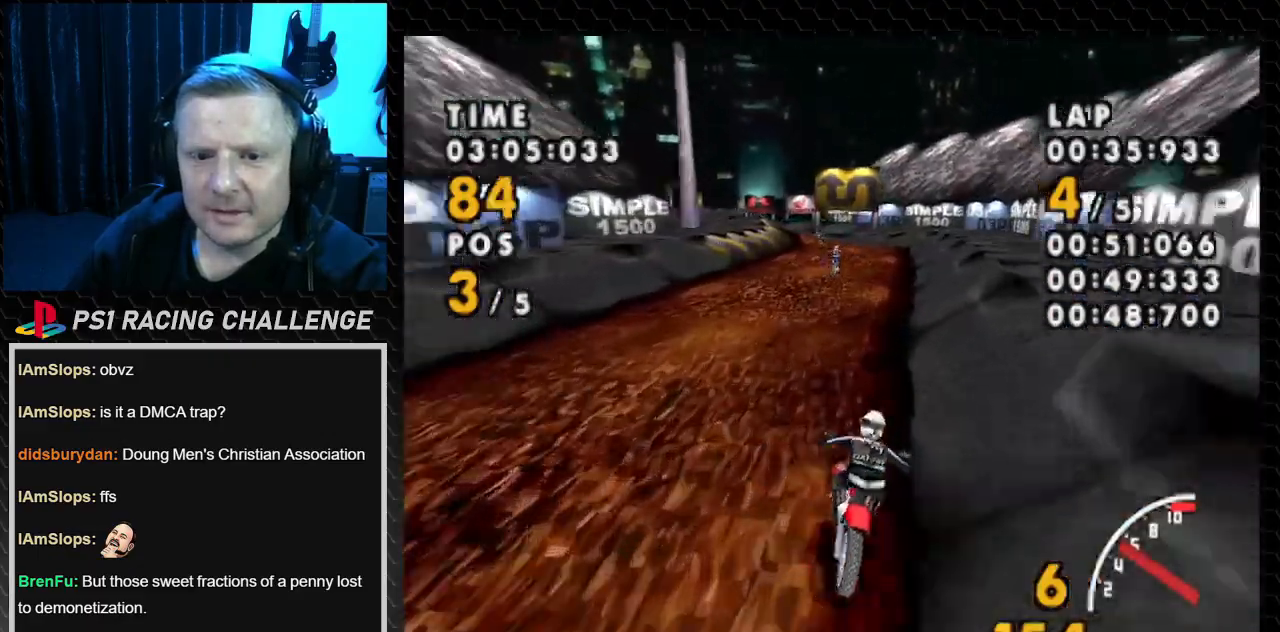
{"buttons": ["CROSS"], "events": [[233, "DPAD_LEFT", "down"], [467, "DPAD_LEFT", "up"]]}
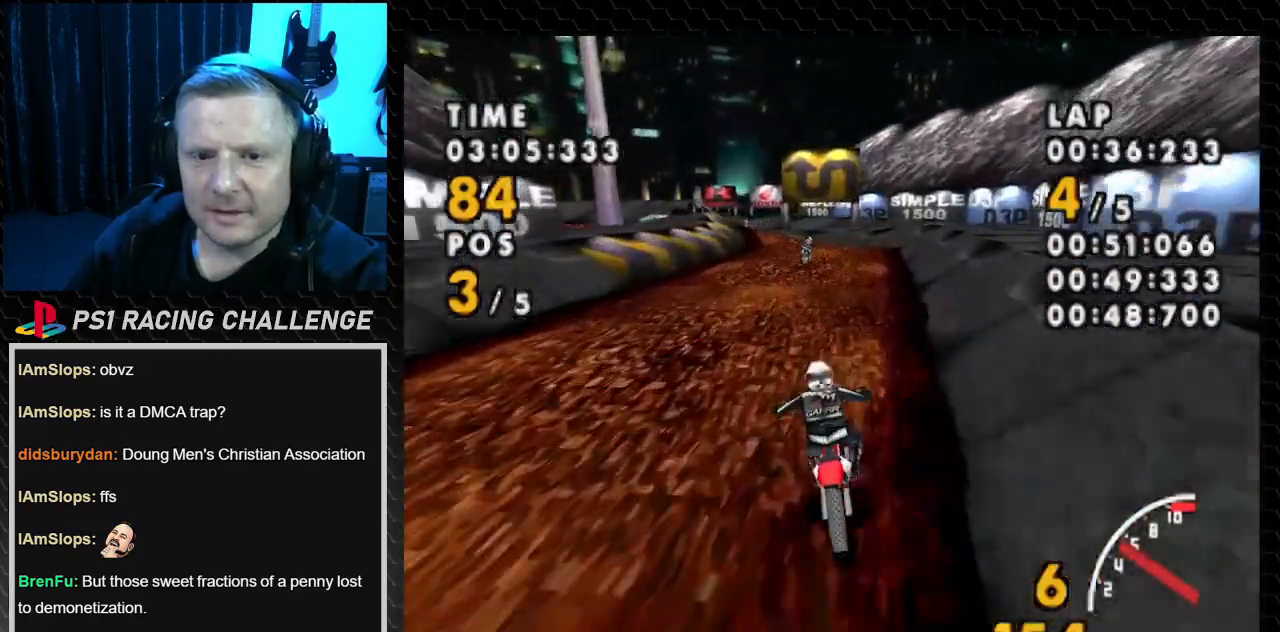
{"buttons": ["CROSS"], "events": [[167, "DPAD_LEFT", "down"], [367, "DPAD_LEFT", "up"]]}
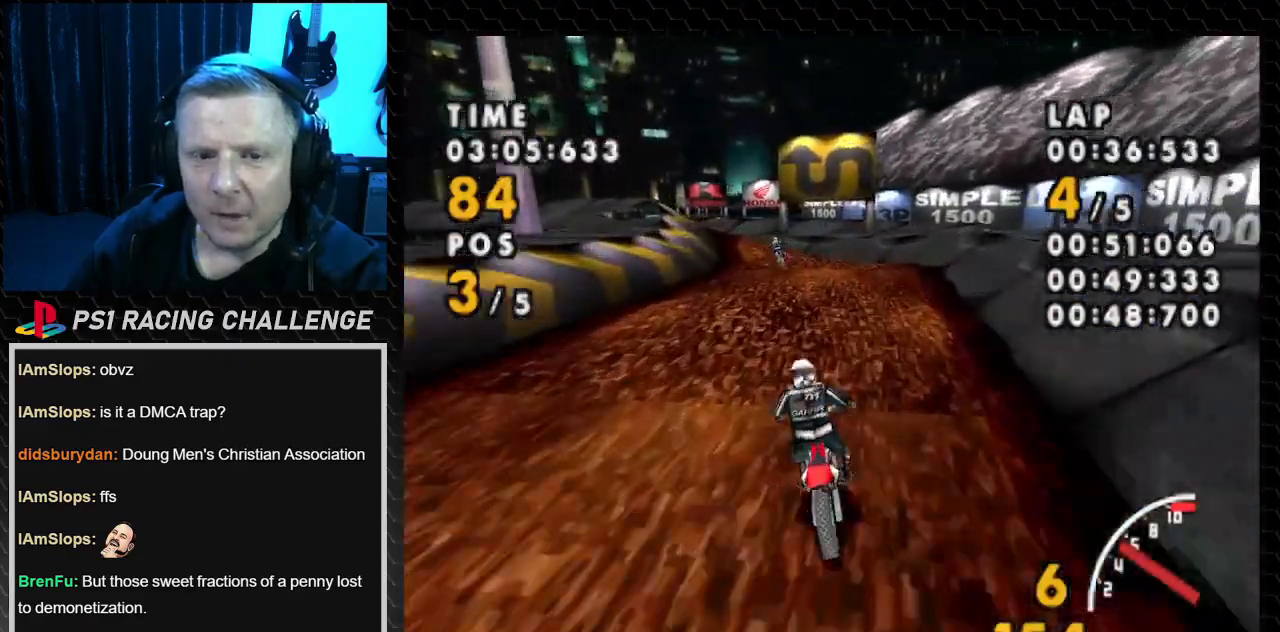
{"buttons": ["CROSS", "DPAD_LEFT"], "events": [[133, "DPAD_LEFT", "down"], [333, "DPAD_LEFT", "up"], [434, "DPAD_LEFT", "down"]]}
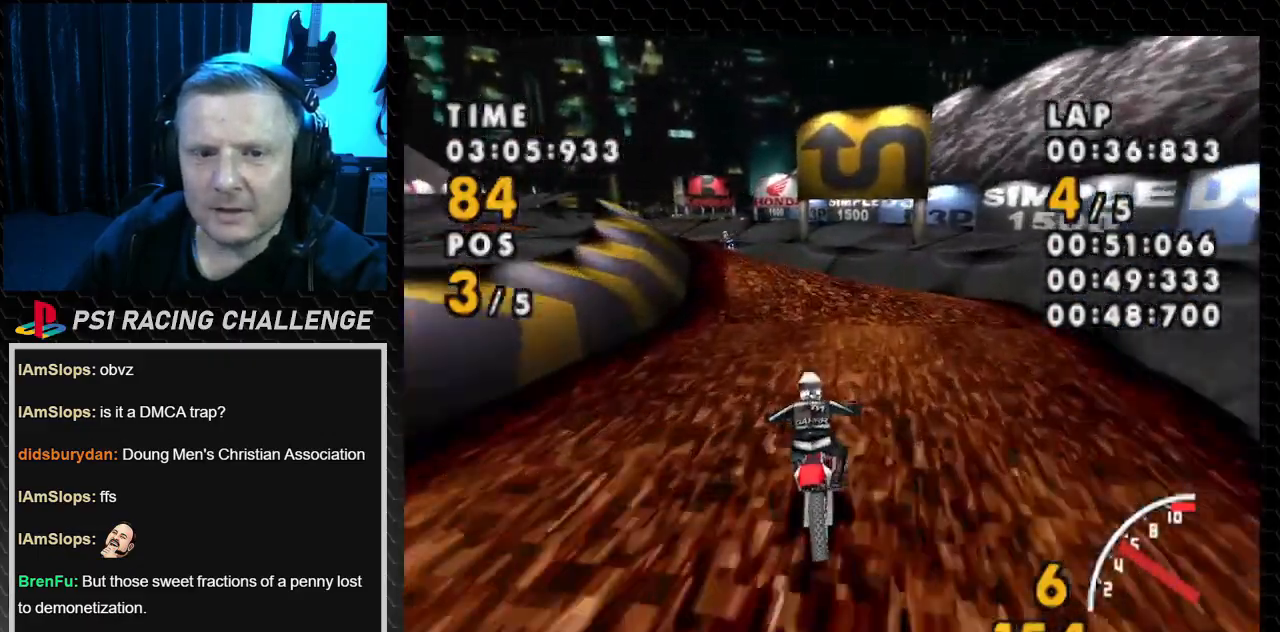
{"buttons": ["SQUARE", "DPAD_LEFT"], "events": [[67, "SQUARE", "down"], [134, "CROSS", "up"]]}
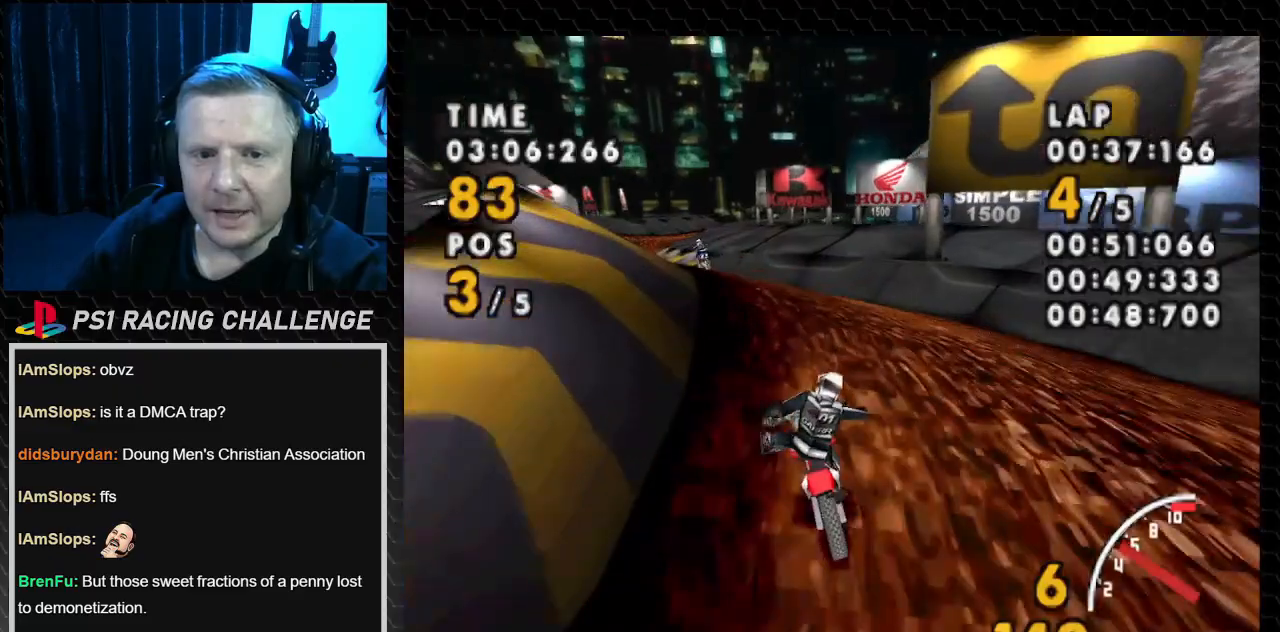
{"buttons": ["CROSS", "DPAD_LEFT"], "events": [[333, "CROSS", "down"], [400, "DPAD_LEFT", "up"], [400, "SQUARE", "up"], [467, "DPAD_LEFT", "down"]]}
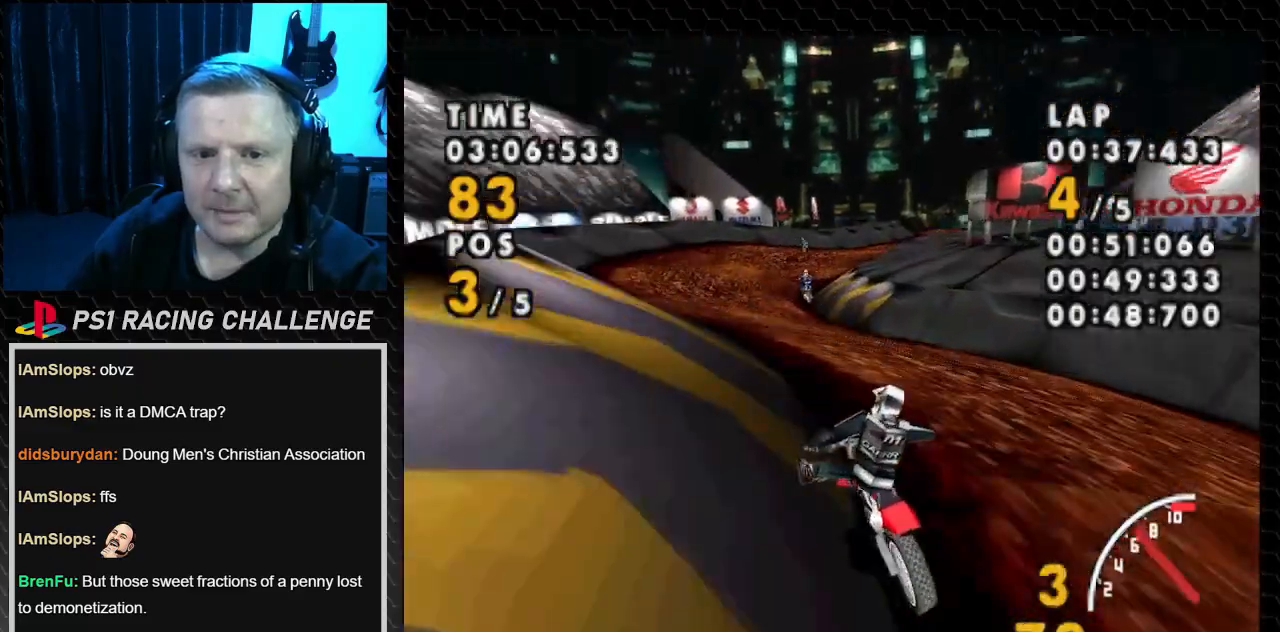
{"buttons": ["CROSS"], "events": [[267, "DPAD_LEFT", "up"]]}
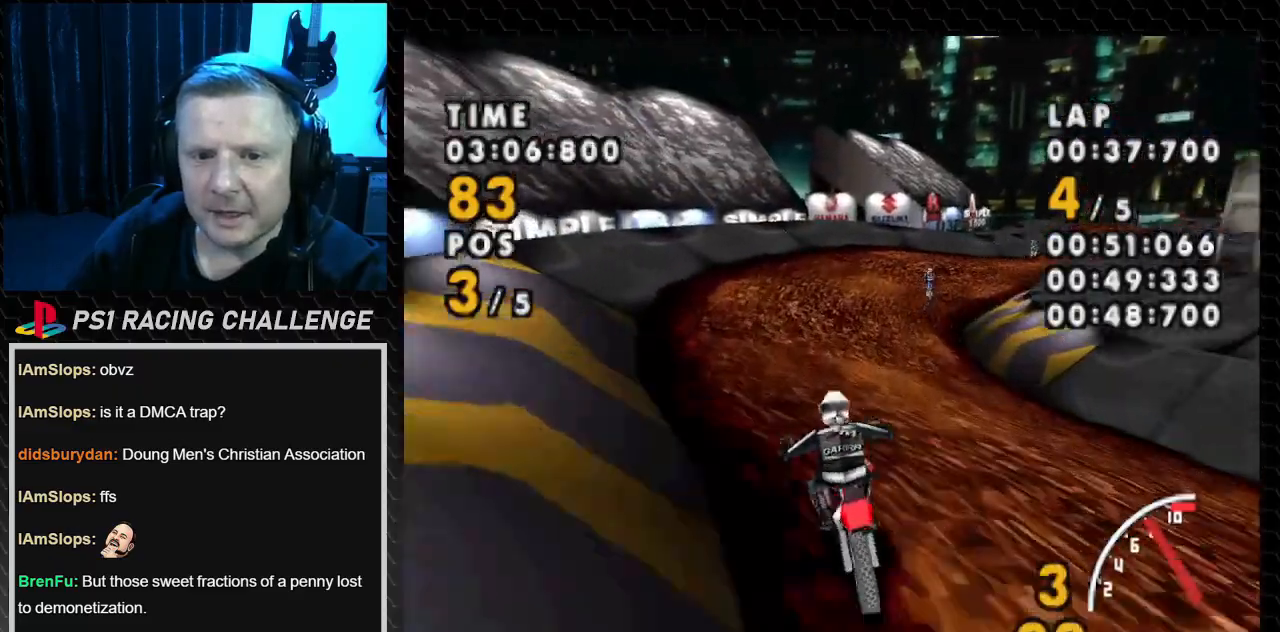
{"buttons": ["CROSS", "DPAD_RIGHT"], "events": [[100, "DPAD_RIGHT", "down"]]}